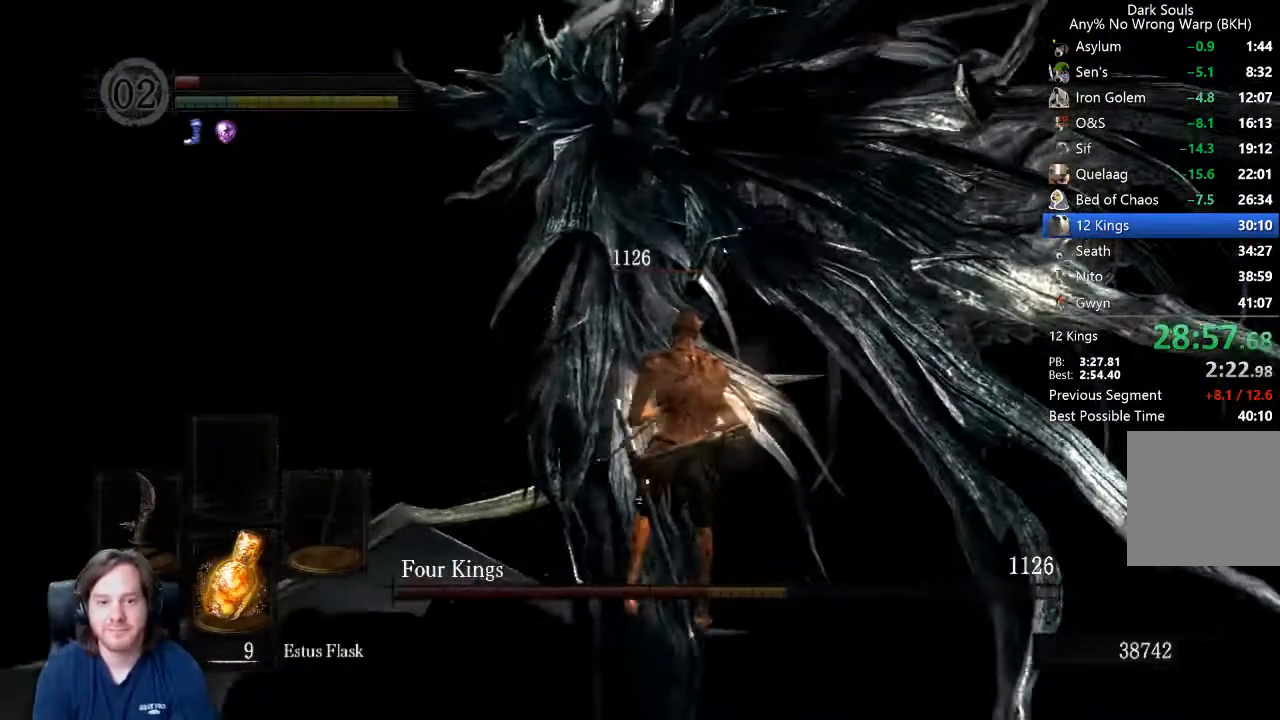
Gameplay with a controller (Xbox layout); each line is a JSON object with the inputs held at the frame after it (dt_ms = milliseconds from this image to that frame). "events" lists button and stick changes between this image and that frame as [ms after this image, input, new state], when the widget could be followed in between.
{"dt_ms": 500, "buttons": [], "left_stick": "left", "right_stick": "center", "events": [[167, "left_stick", "center"], [300, "left_stick", "left"]]}
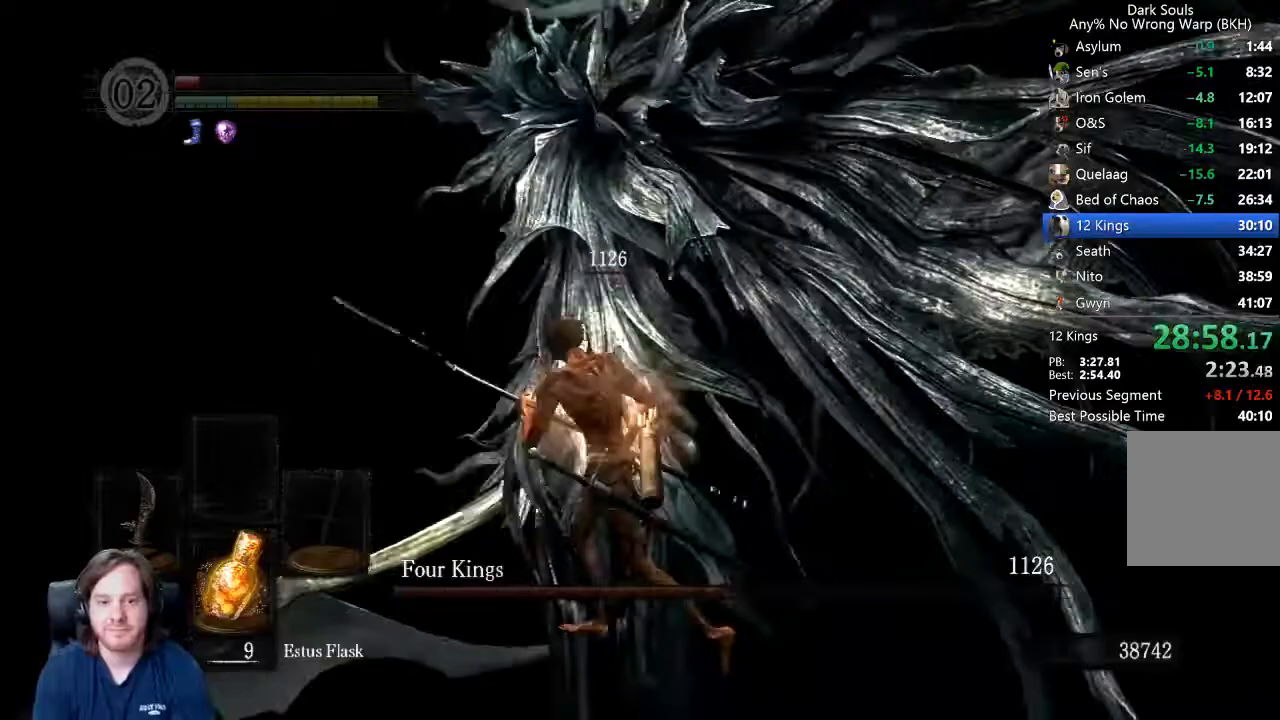
{"dt_ms": 500, "buttons": [], "left_stick": "up-left", "right_stick": "down-right", "events": [[167, "left_stick", "up-left"], [233, "right_stick", "down-right"]]}
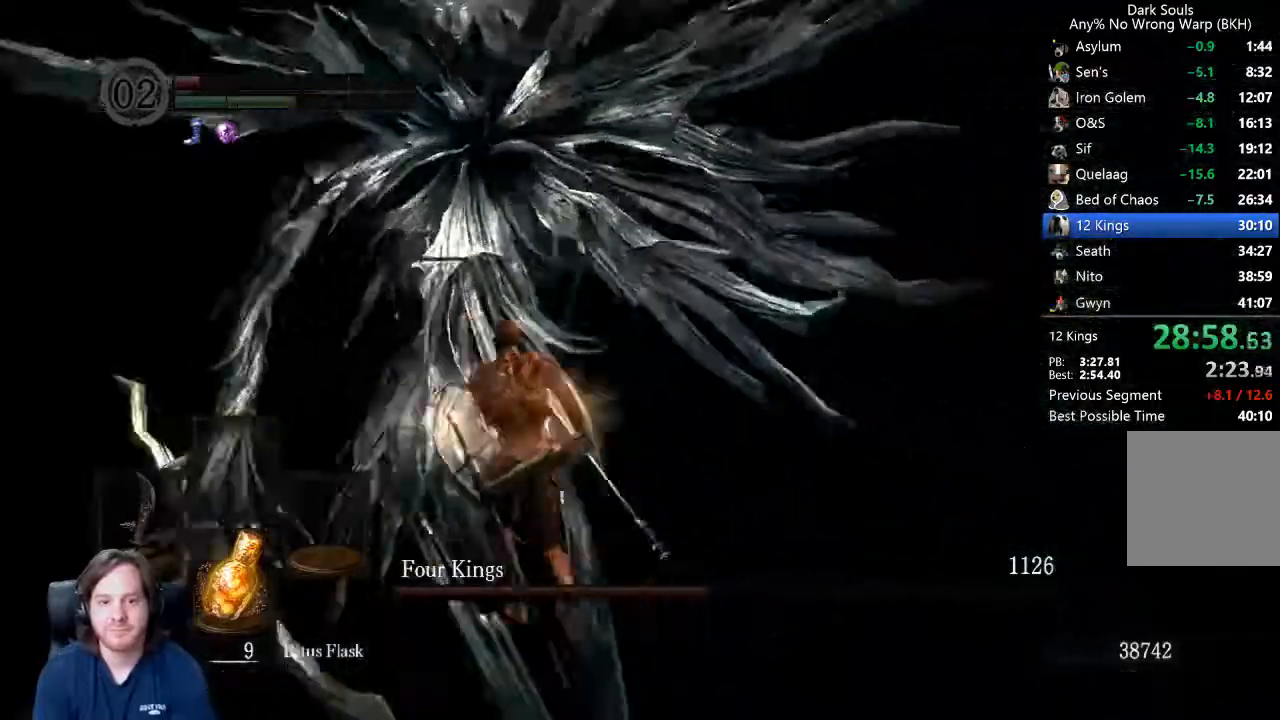
{"dt_ms": 500, "buttons": [], "left_stick": "left", "right_stick": "center", "events": [[67, "right_stick", "left"], [100, "left_stick", "left"], [500, "right_stick", "center"]]}
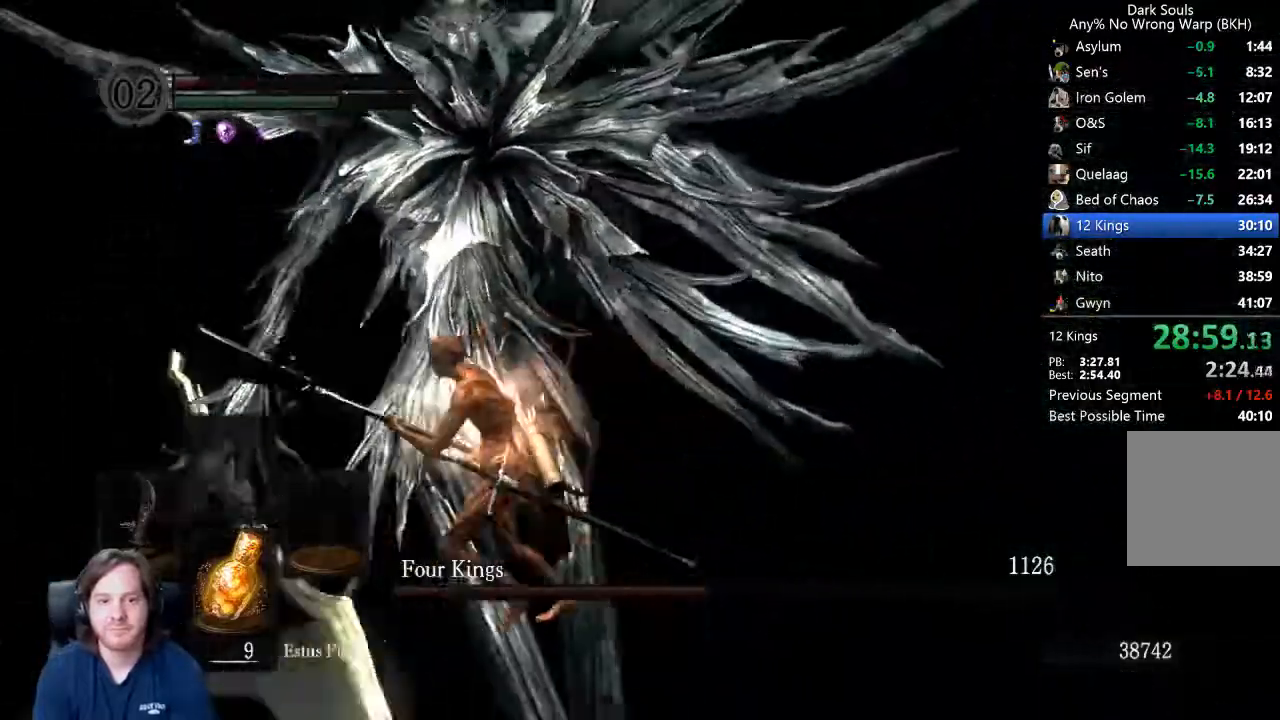
{"dt_ms": 500, "buttons": [], "left_stick": "left", "right_stick": "center", "events": [[100, "right_stick", "left"], [200, "right_stick", "center"], [367, "right_stick", "left"], [467, "right_stick", "center"]]}
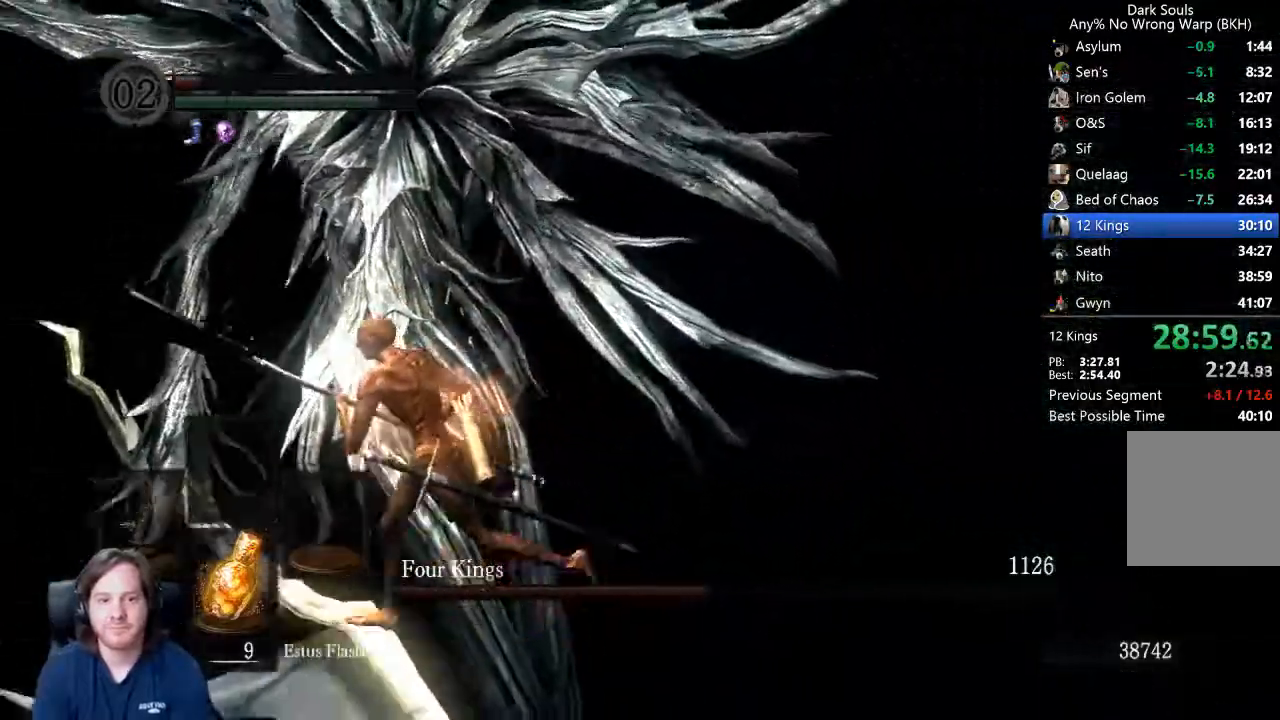
{"dt_ms": 500, "buttons": ["B", "L1"], "left_stick": "left", "right_stick": "center", "events": [[433, "B", "down"], [467, "L1", "down"]]}
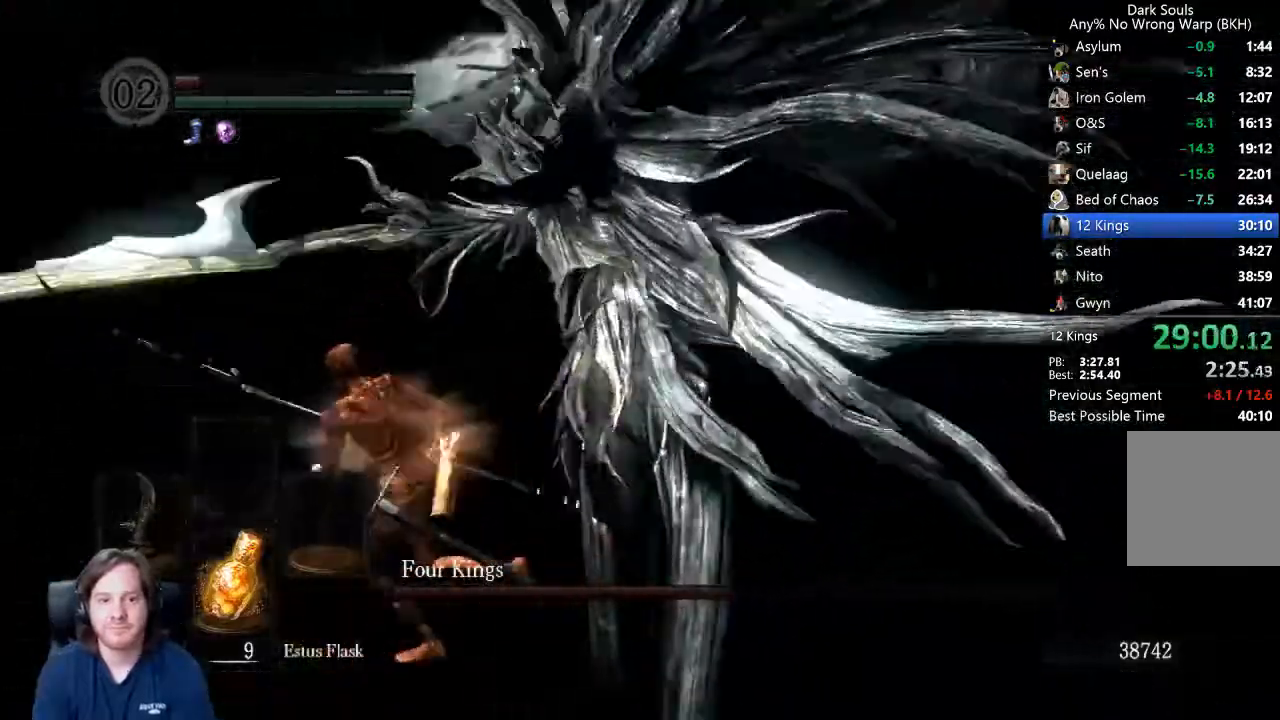
{"dt_ms": 500, "buttons": ["B"], "left_stick": "left", "right_stick": "right", "events": [[100, "right_stick", "right"], [500, "L1", "up"]]}
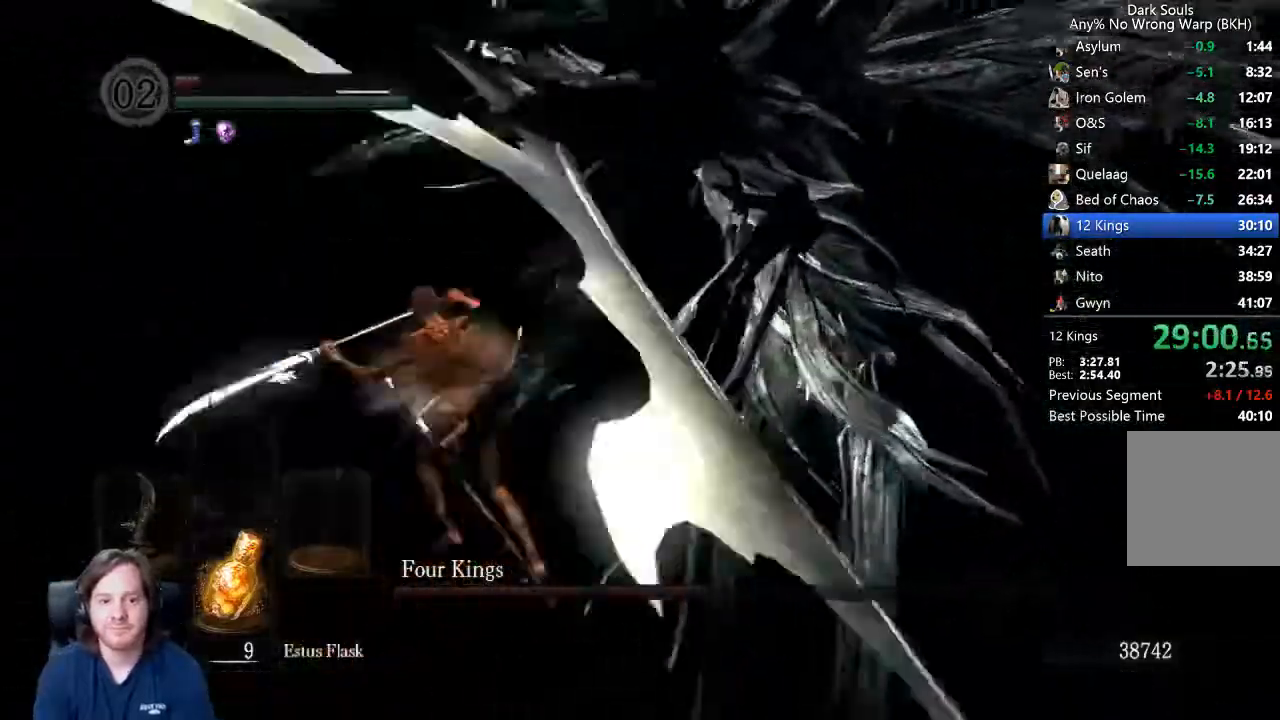
{"dt_ms": 1000, "buttons": [], "left_stick": "up-right", "right_stick": "center"}
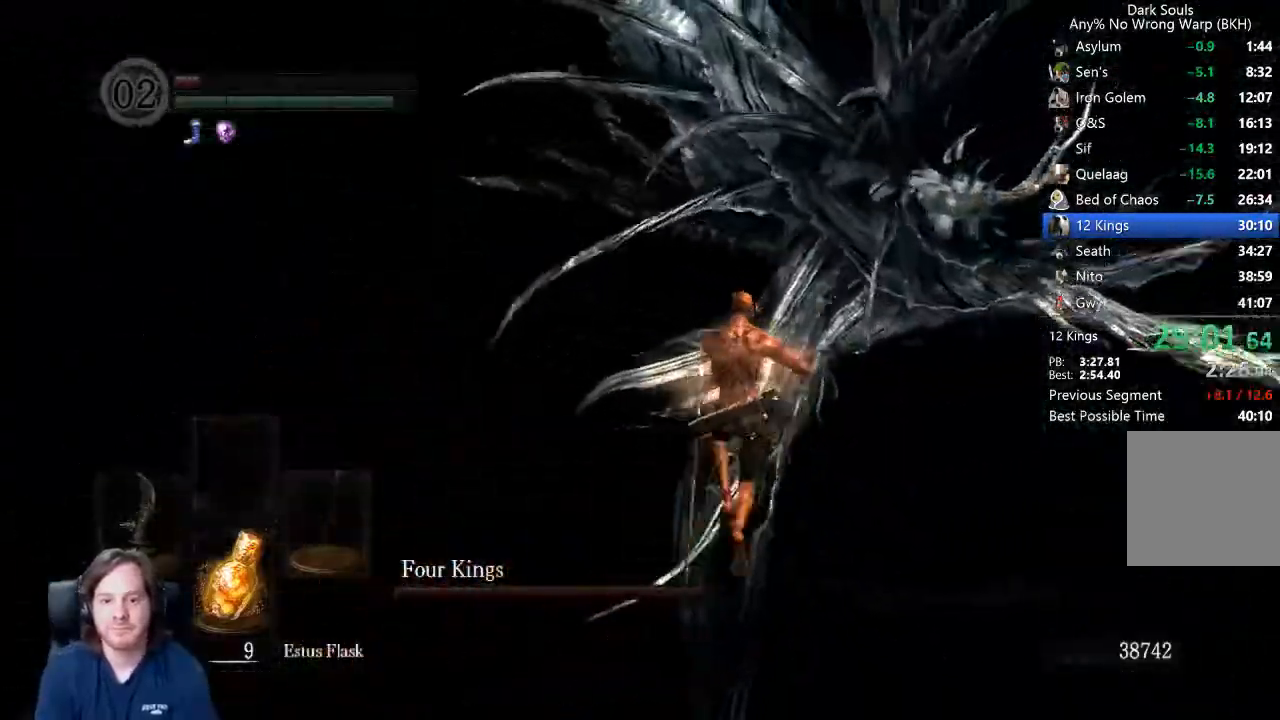
{"dt_ms": 500, "buttons": [], "left_stick": "down", "right_stick": "center", "events": [[100, "left_stick", "center"], [300, "left_stick", "down"], [300, "right_stick", "down-left"], [400, "right_stick", "center"]]}
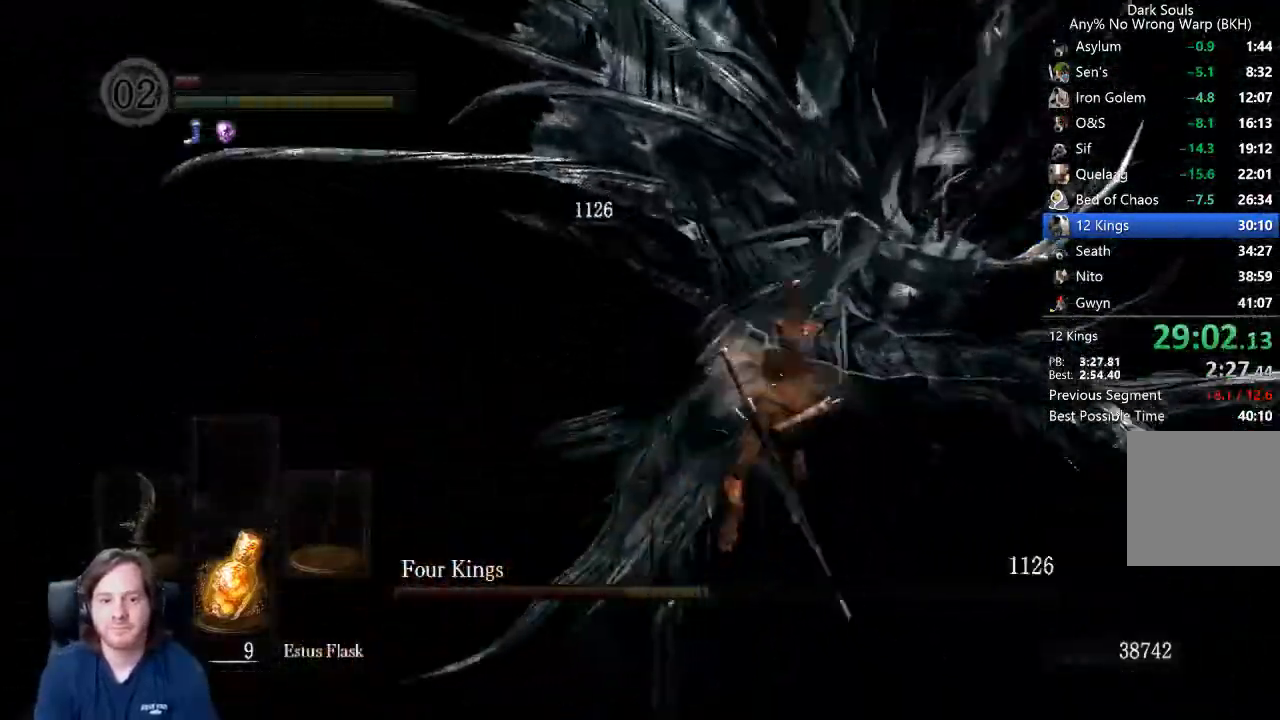
{"dt_ms": 500, "buttons": [], "left_stick": "down", "right_stick": "center"}
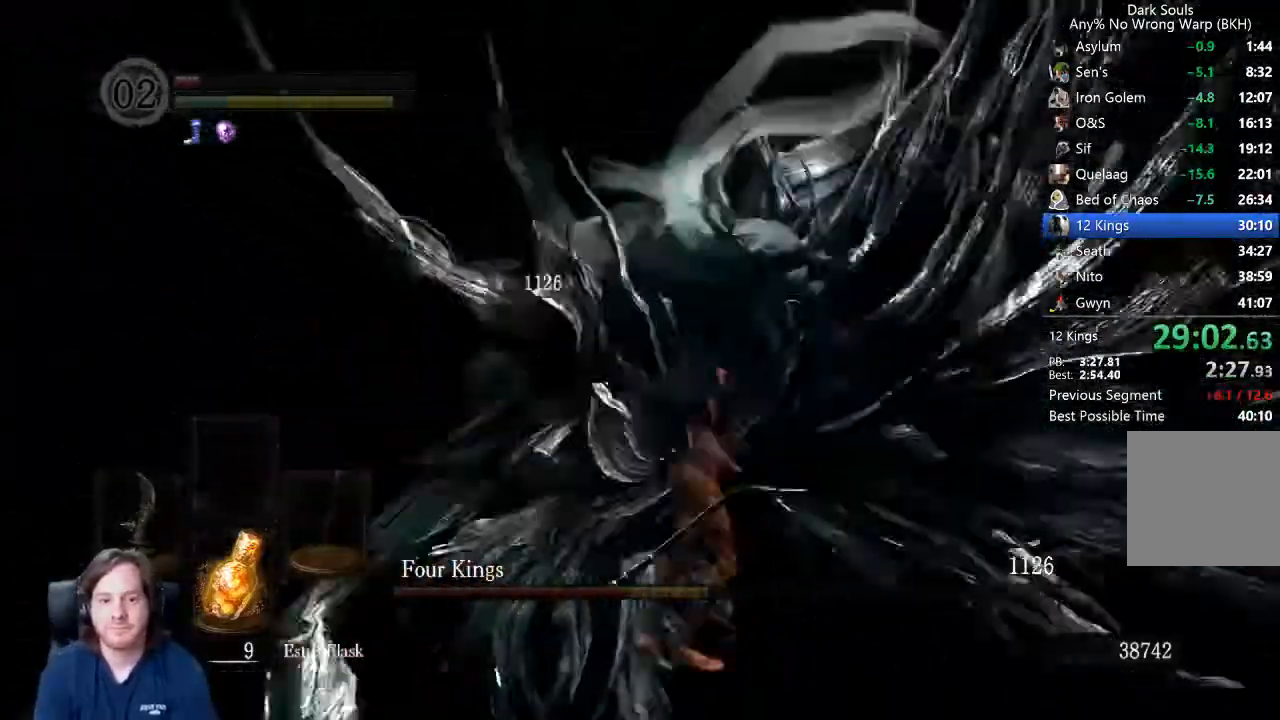
{"dt_ms": 500, "buttons": [], "left_stick": "center", "right_stick": "center", "events": [[67, "left_stick", "center"]]}
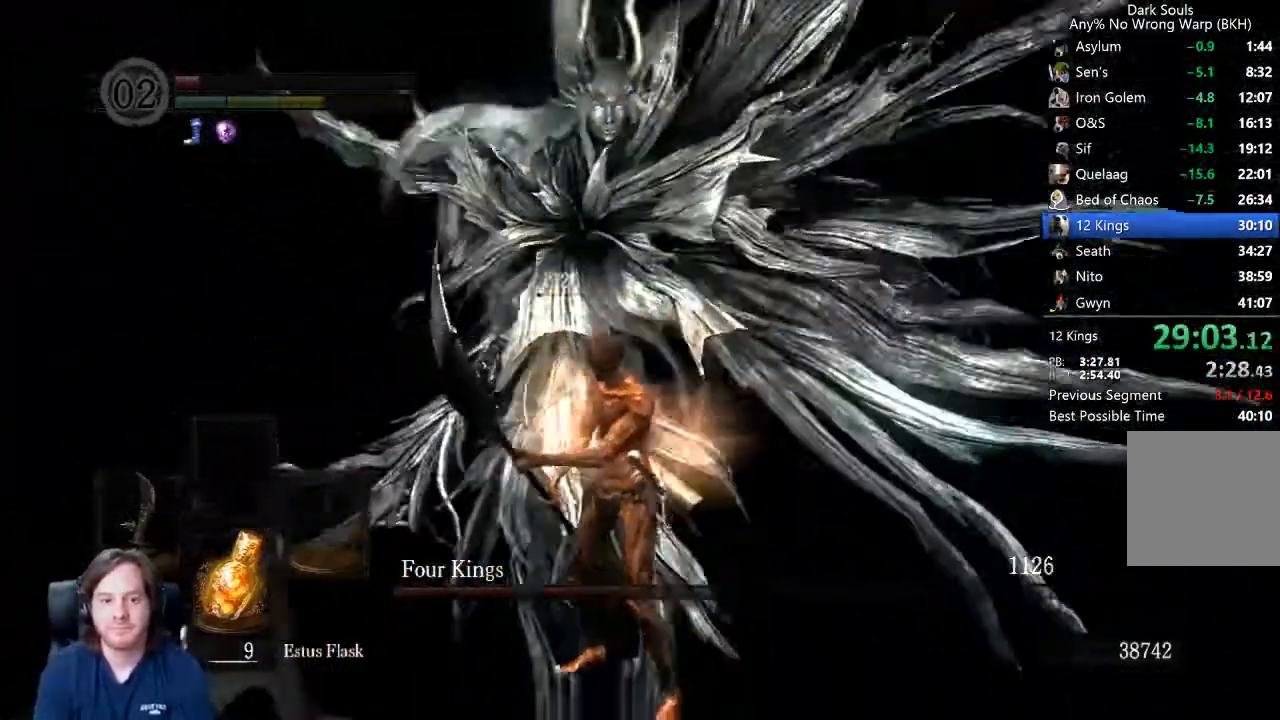
{"dt_ms": 500, "buttons": [], "left_stick": "up-left", "right_stick": "center", "events": [[33, "left_stick", "left"], [367, "left_stick", "up-left"]]}
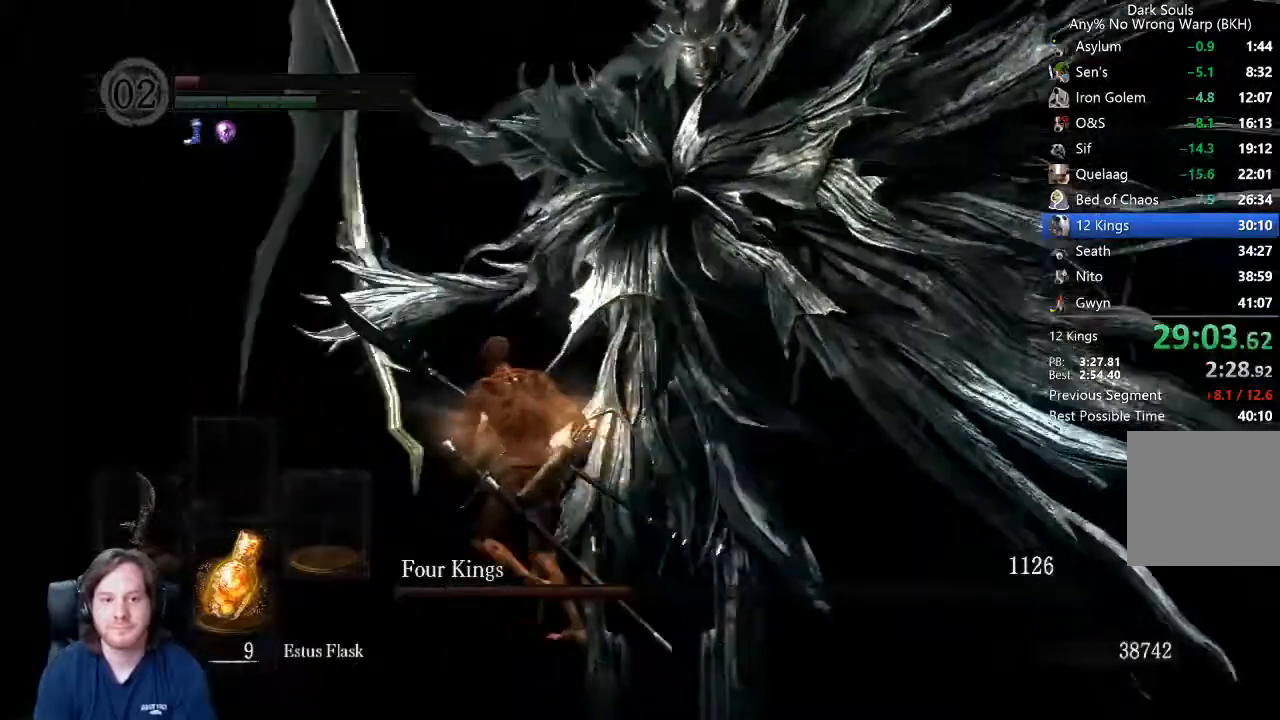
{"dt_ms": 500, "buttons": ["B"], "left_stick": "down-left", "right_stick": "center"}
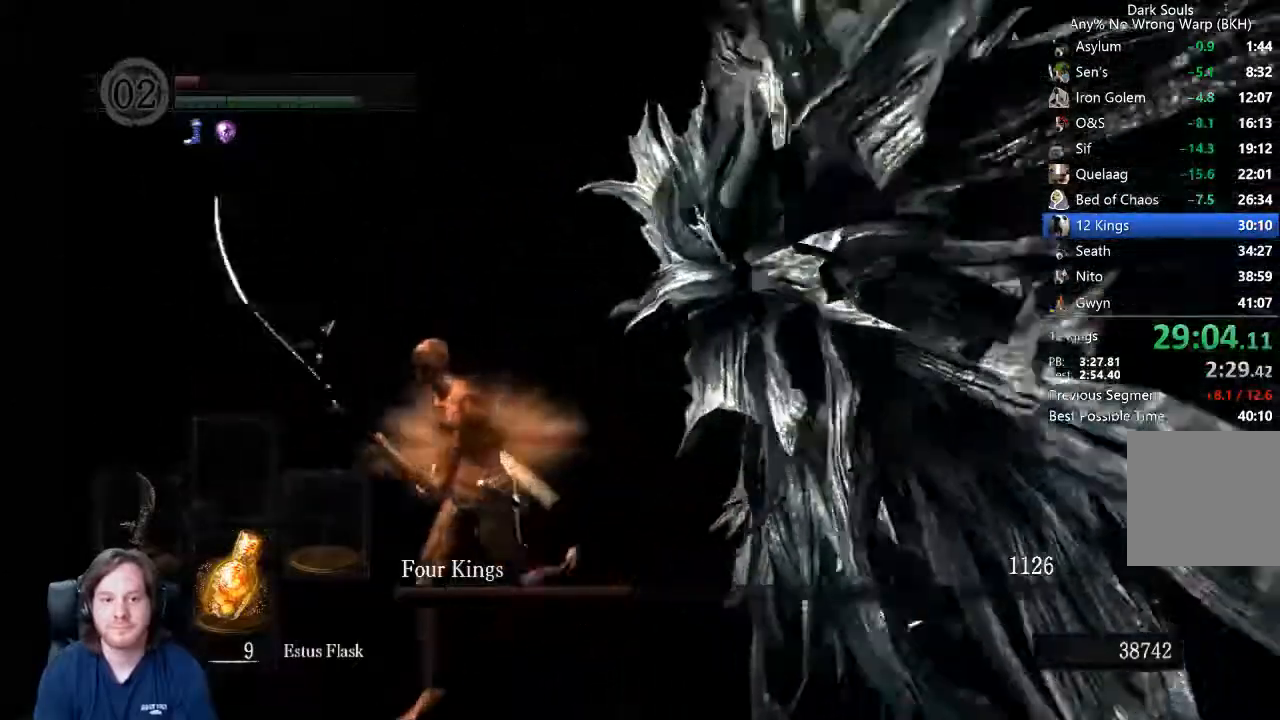
{"dt_ms": 1000, "buttons": [], "left_stick": "center", "right_stick": "center"}
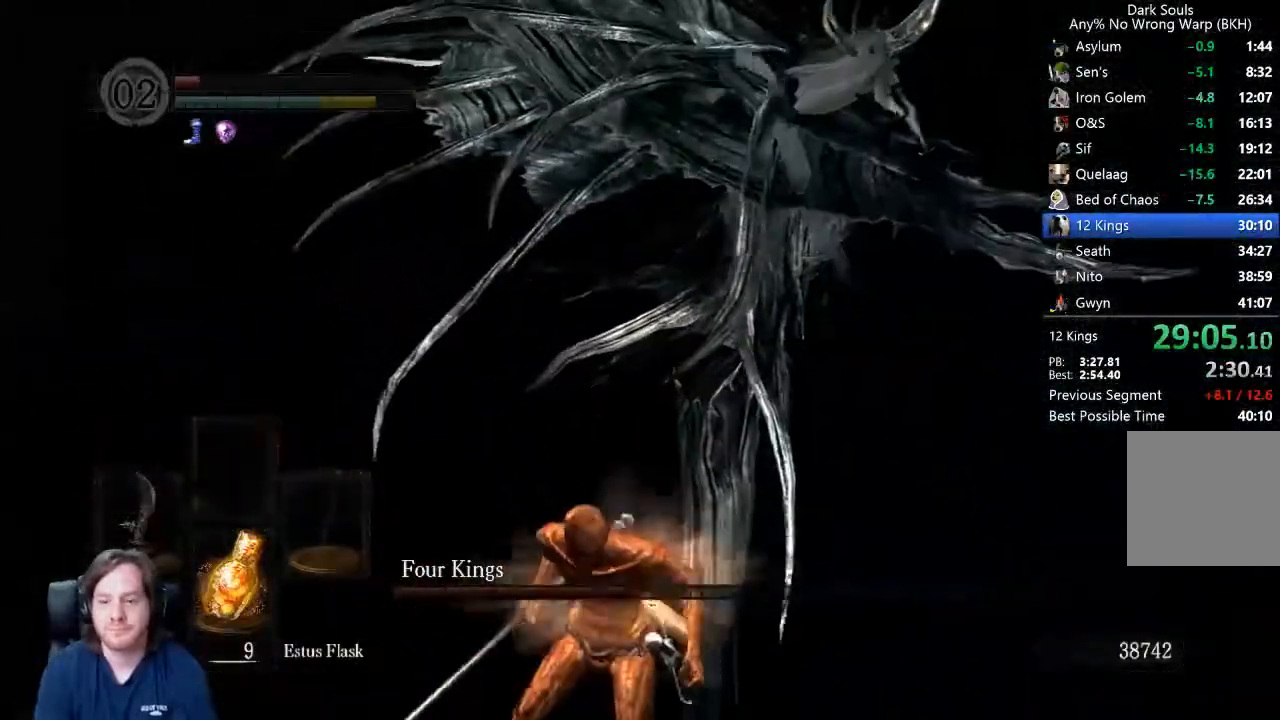
{"dt_ms": 500, "buttons": [], "left_stick": "right", "right_stick": "center", "events": [[233, "left_stick", "down-right"], [500, "left_stick", "right"]]}
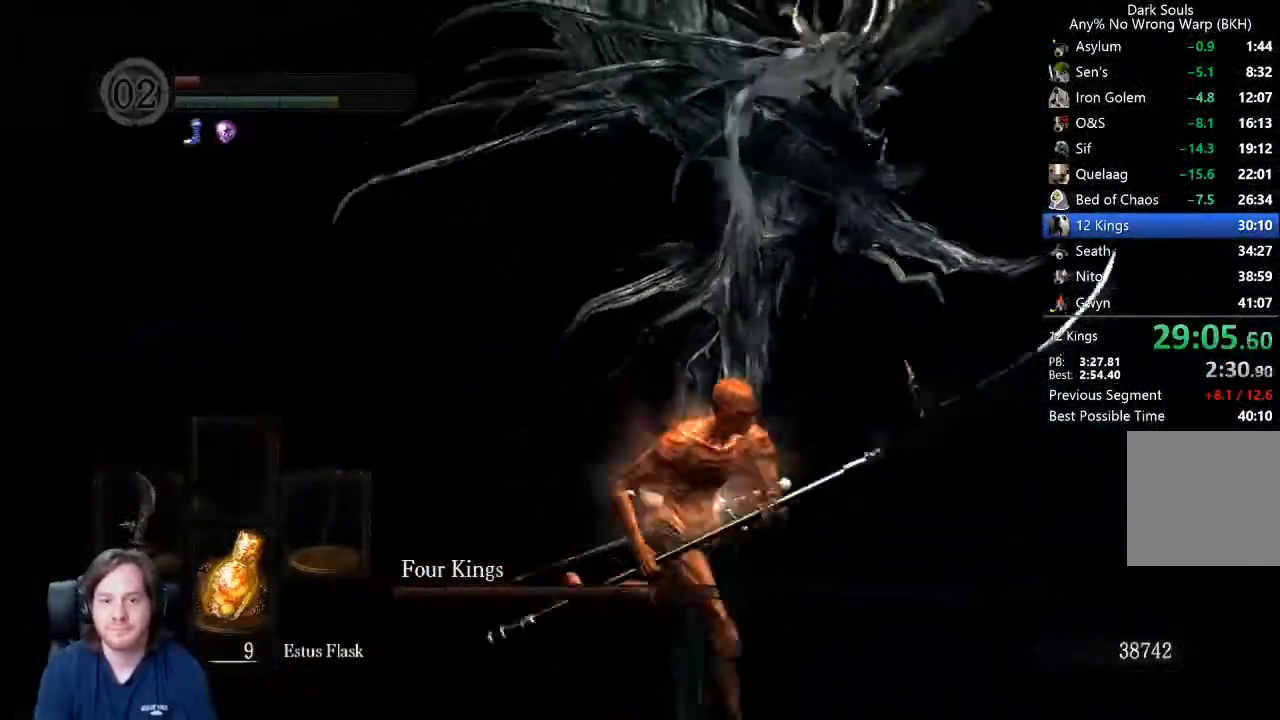
{"dt_ms": 500, "buttons": [], "left_stick": "left", "right_stick": "right", "events": [[167, "left_stick", "up-left"], [467, "right_stick", "right"], [500, "left_stick", "left"]]}
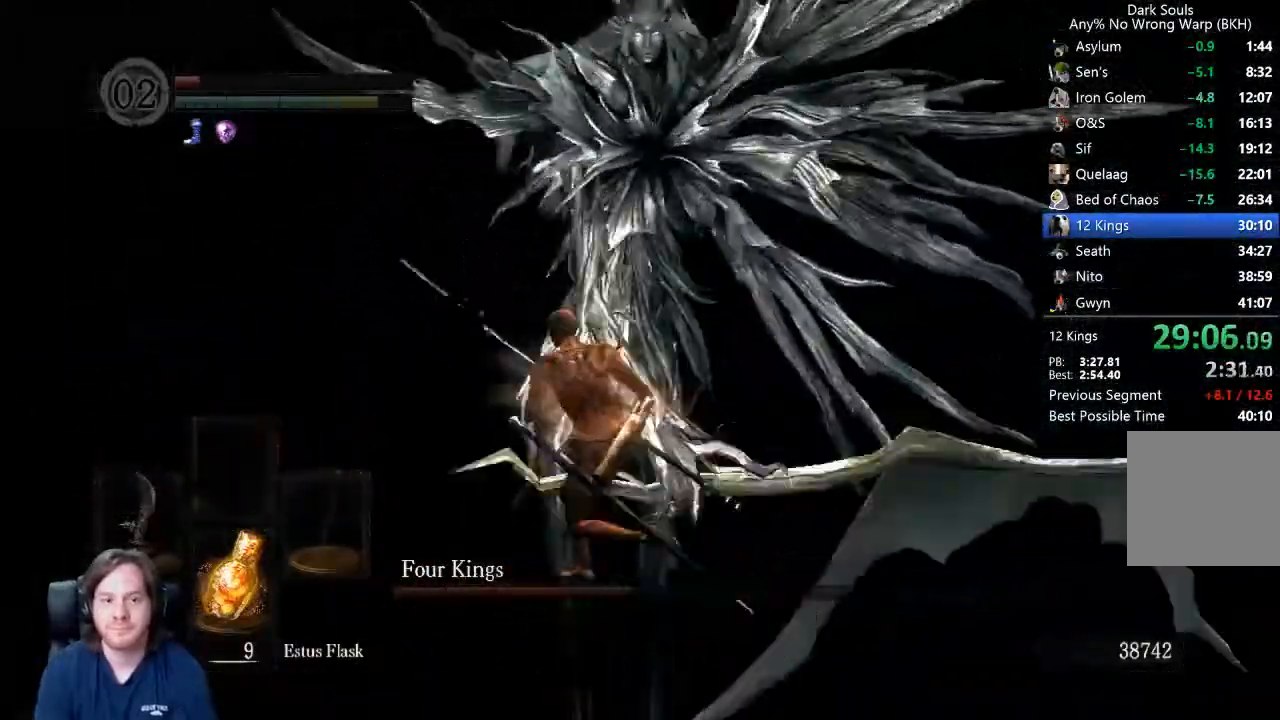
{"dt_ms": 500, "buttons": [], "left_stick": "up-left", "right_stick": "right", "events": [[100, "right_stick", "center"], [233, "left_stick", "up-left"], [333, "right_stick", "right"]]}
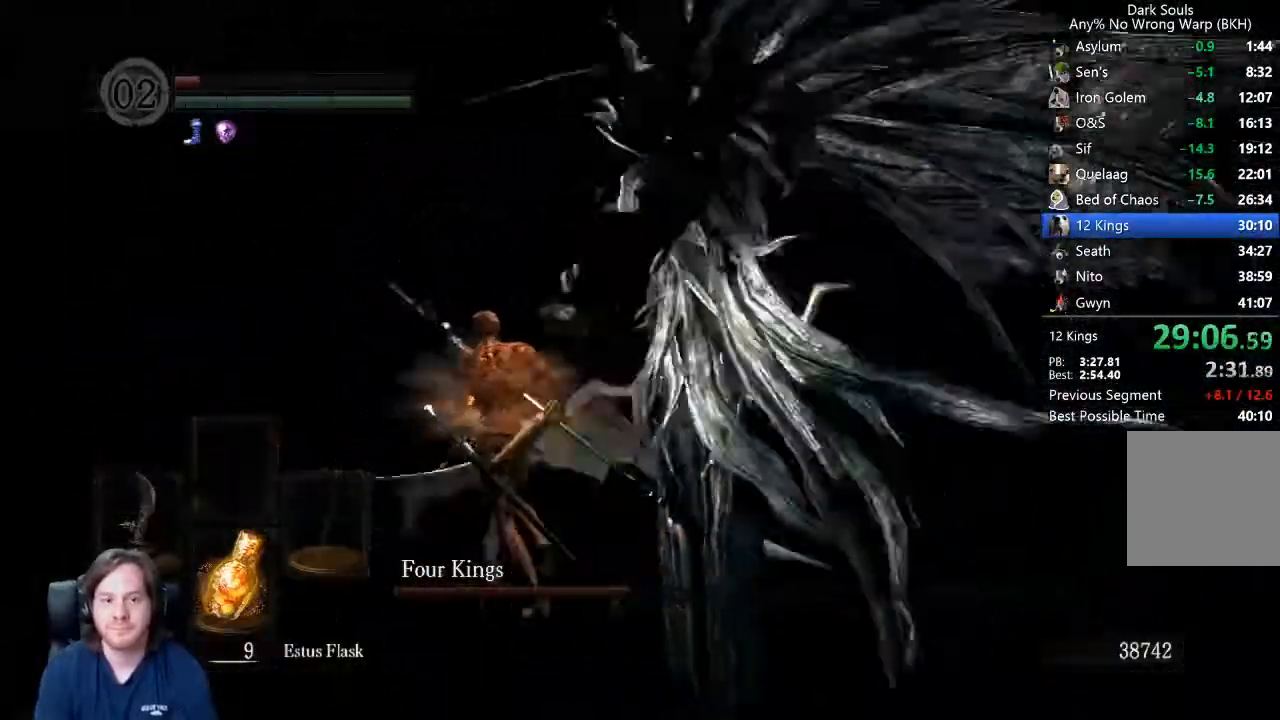
{"dt_ms": 500, "buttons": ["B"], "left_stick": "up", "right_stick": "right", "events": [[133, "left_stick", "up"], [433, "B", "down"]]}
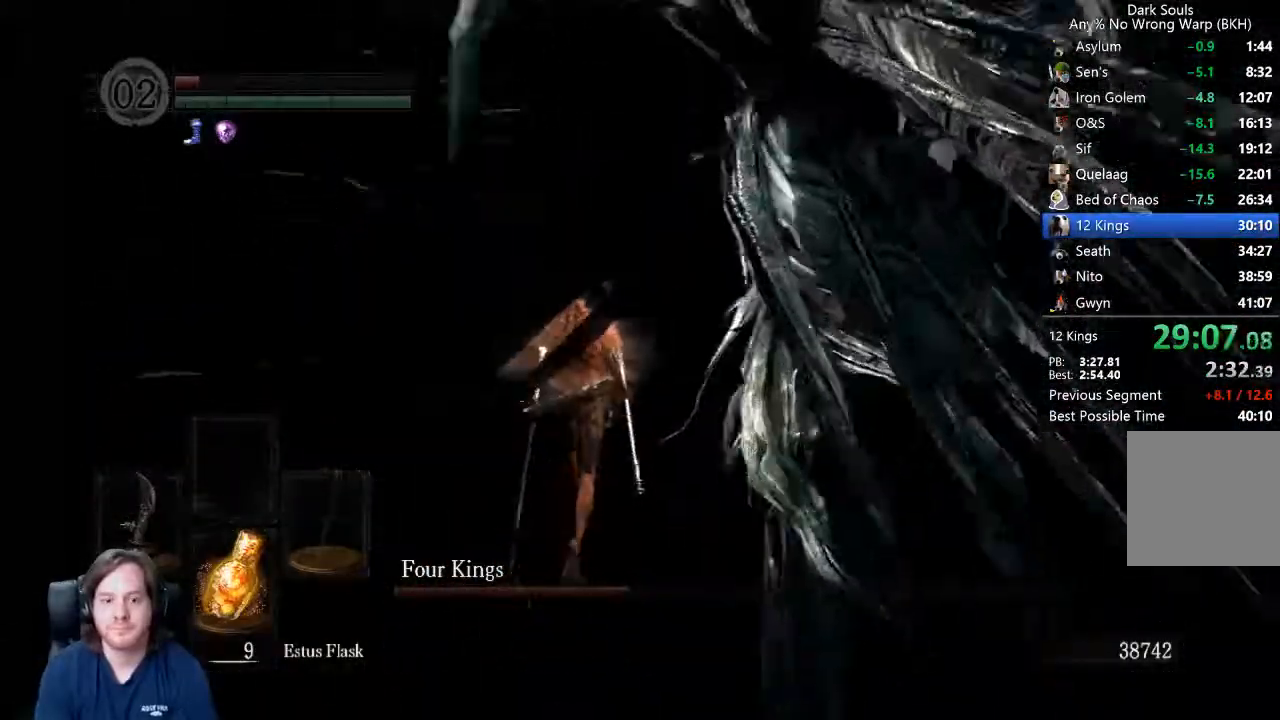
{"dt_ms": 500, "buttons": ["B"], "left_stick": "up-left", "right_stick": "right", "events": [[433, "left_stick", "up-left"]]}
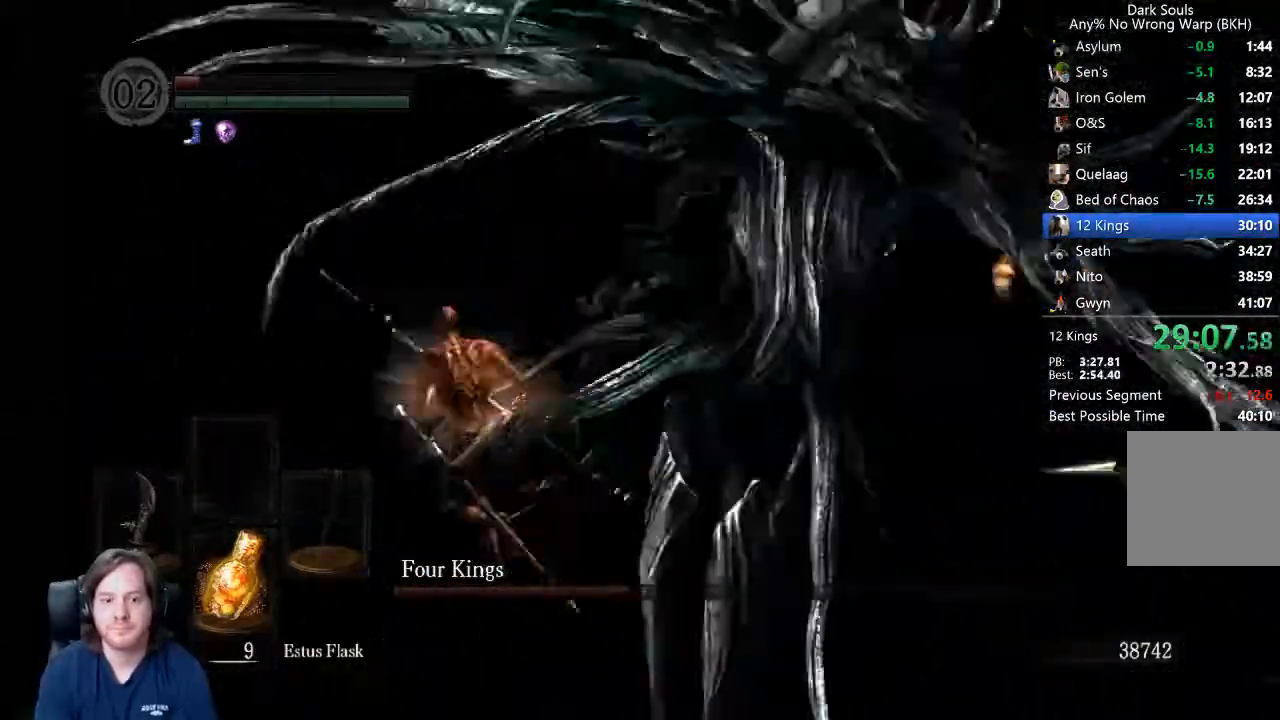
{"dt_ms": 500, "buttons": [], "left_stick": "down", "right_stick": "center", "events": [[67, "left_stick", "left"], [200, "left_stick", "down-left"], [233, "B", "up"], [333, "left_stick", "down"], [400, "right_stick", "center"]]}
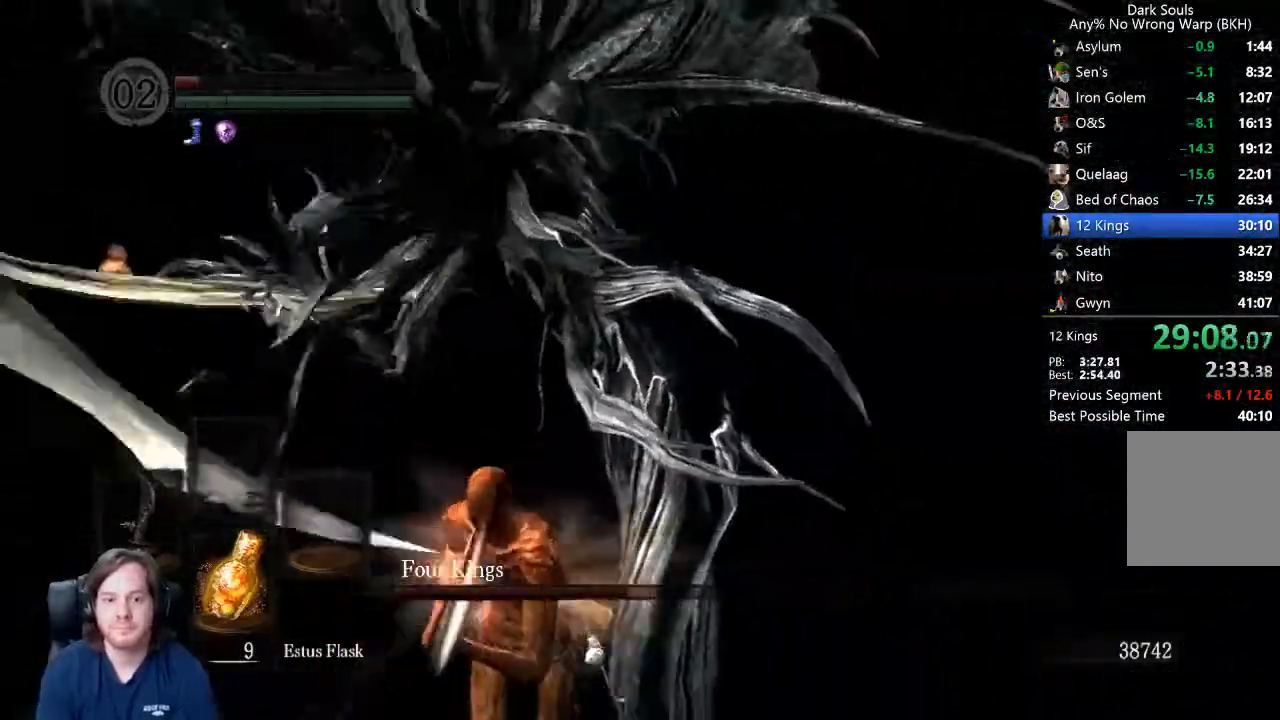
{"dt_ms": 500, "buttons": [], "left_stick": "down", "right_stick": "center", "events": [[367, "right_stick", "left"], [500, "right_stick", "center"]]}
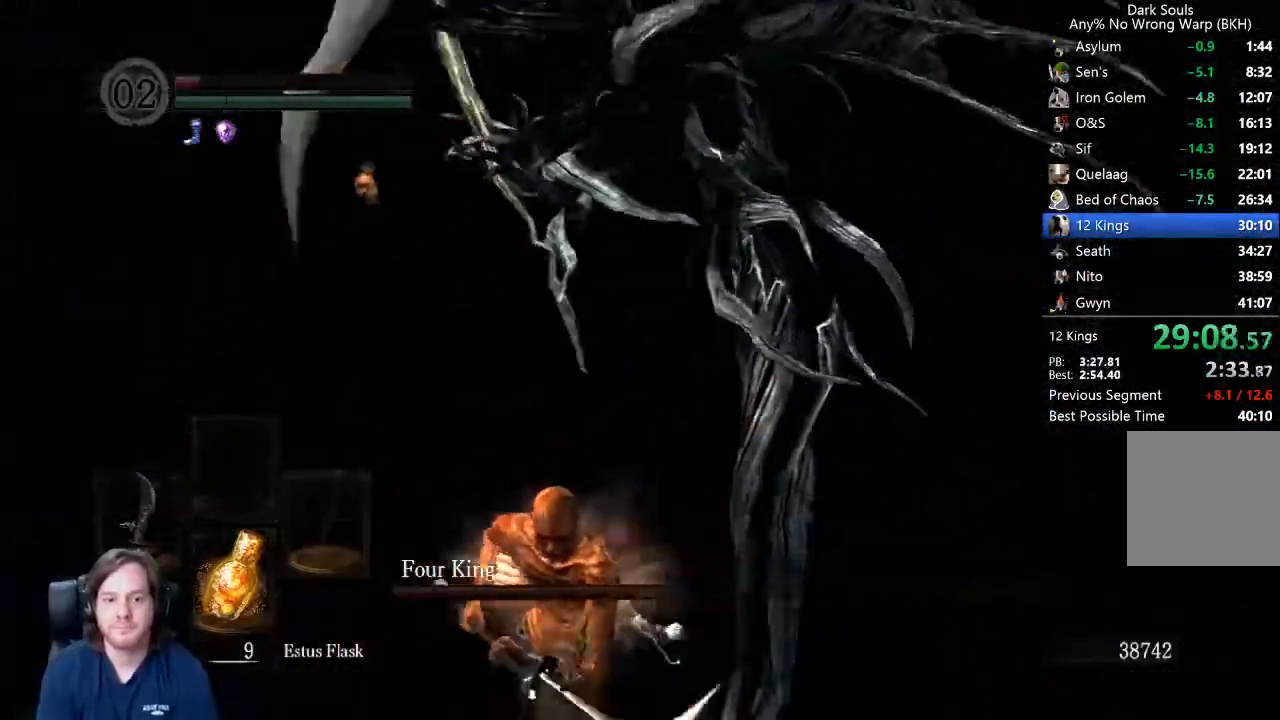
{"dt_ms": 500, "buttons": ["B"], "left_stick": "up-right", "right_stick": "center", "events": [[100, "right_stick", "left"], [167, "left_stick", "down-right"], [200, "right_stick", "center"], [400, "B", "down"], [500, "left_stick", "up-right"]]}
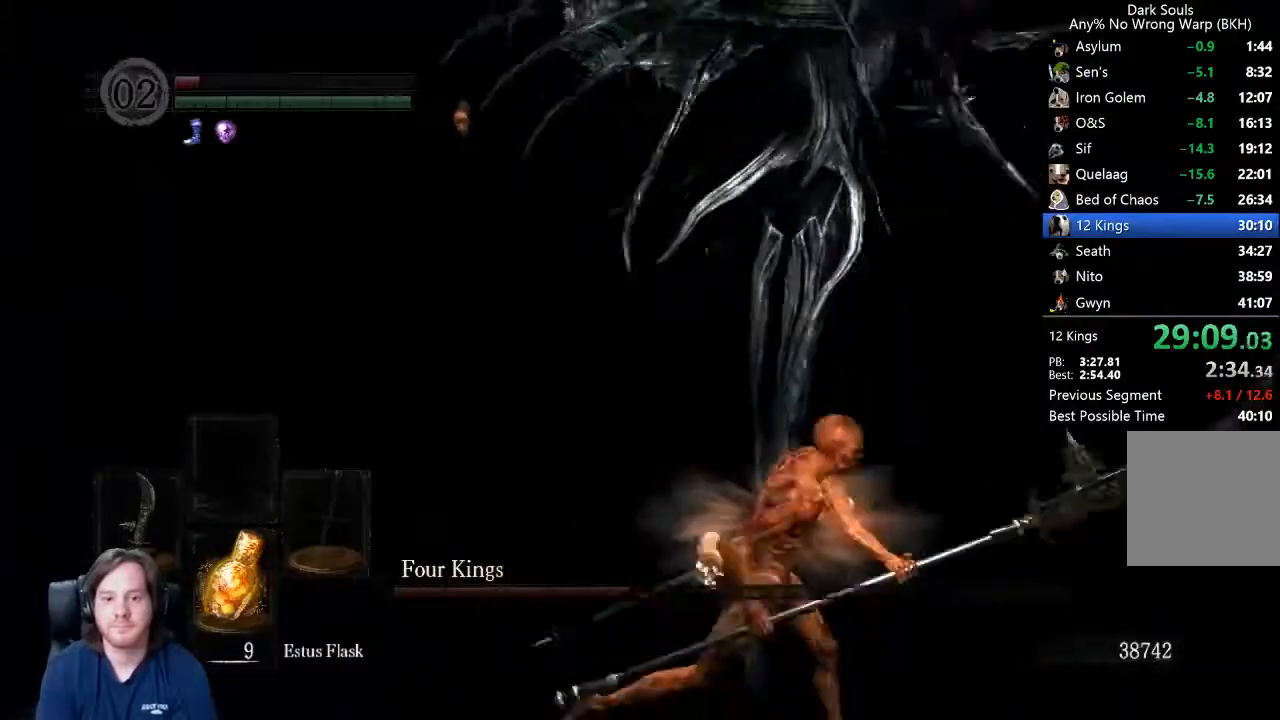
{"dt_ms": 500, "buttons": ["B"], "left_stick": "up", "right_stick": "center", "events": [[233, "left_stick", "up"]]}
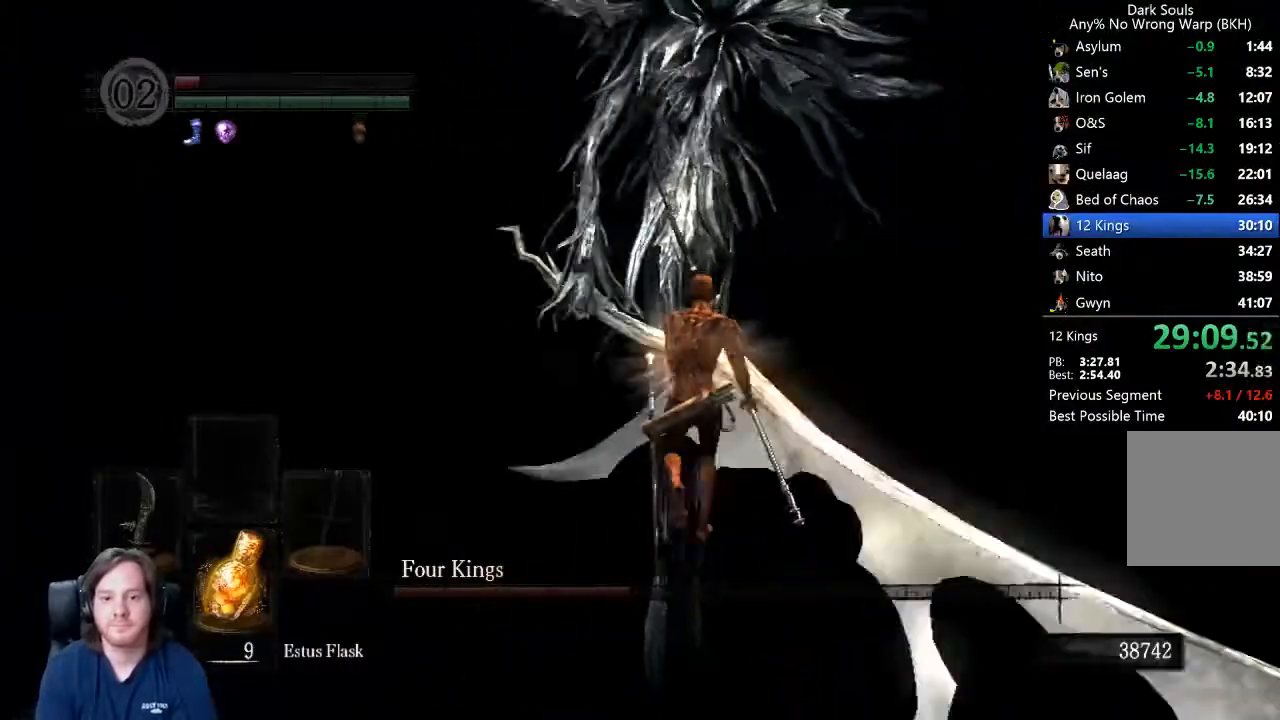
{"dt_ms": 500, "buttons": [], "left_stick": "up", "right_stick": "center", "events": [[233, "R1", "down"], [433, "R1", "up"], [467, "B", "up"]]}
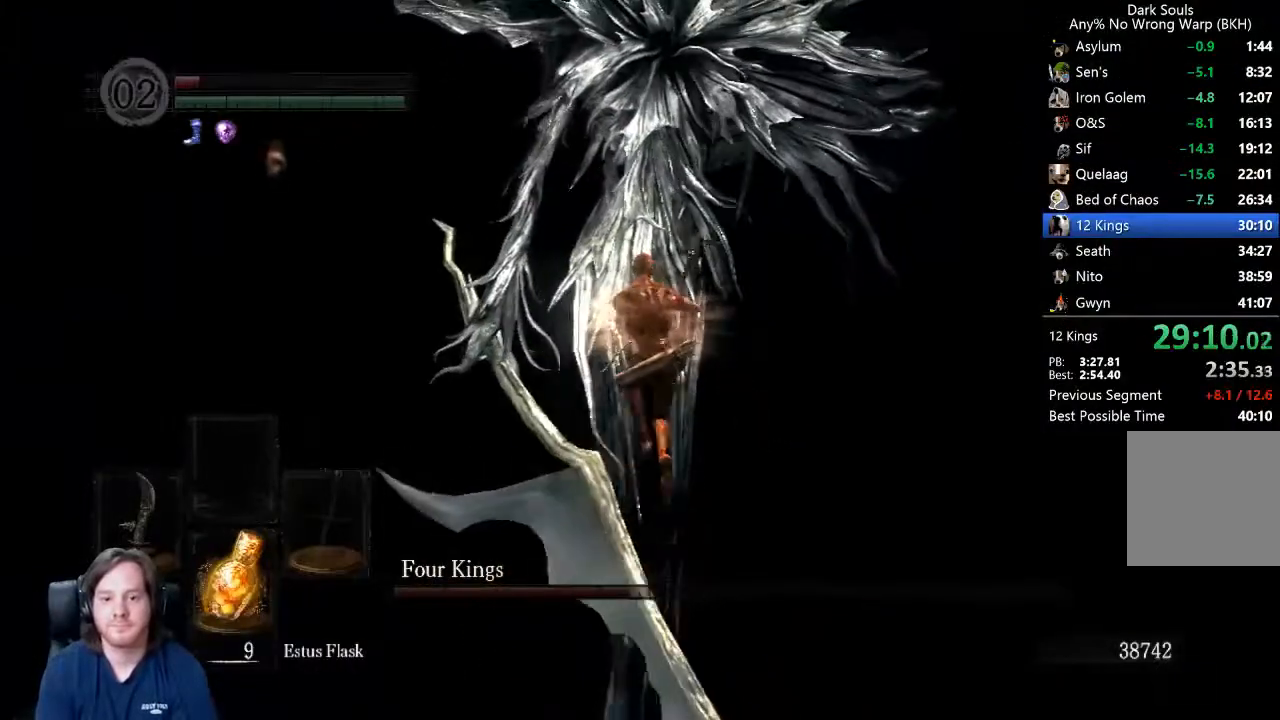
{"dt_ms": 500, "buttons": [], "left_stick": "down", "right_stick": "center", "events": [[133, "left_stick", "center"], [133, "right_stick", "left"], [333, "right_stick", "center"], [367, "R1", "down"], [367, "left_stick", "down"], [467, "R1", "up"]]}
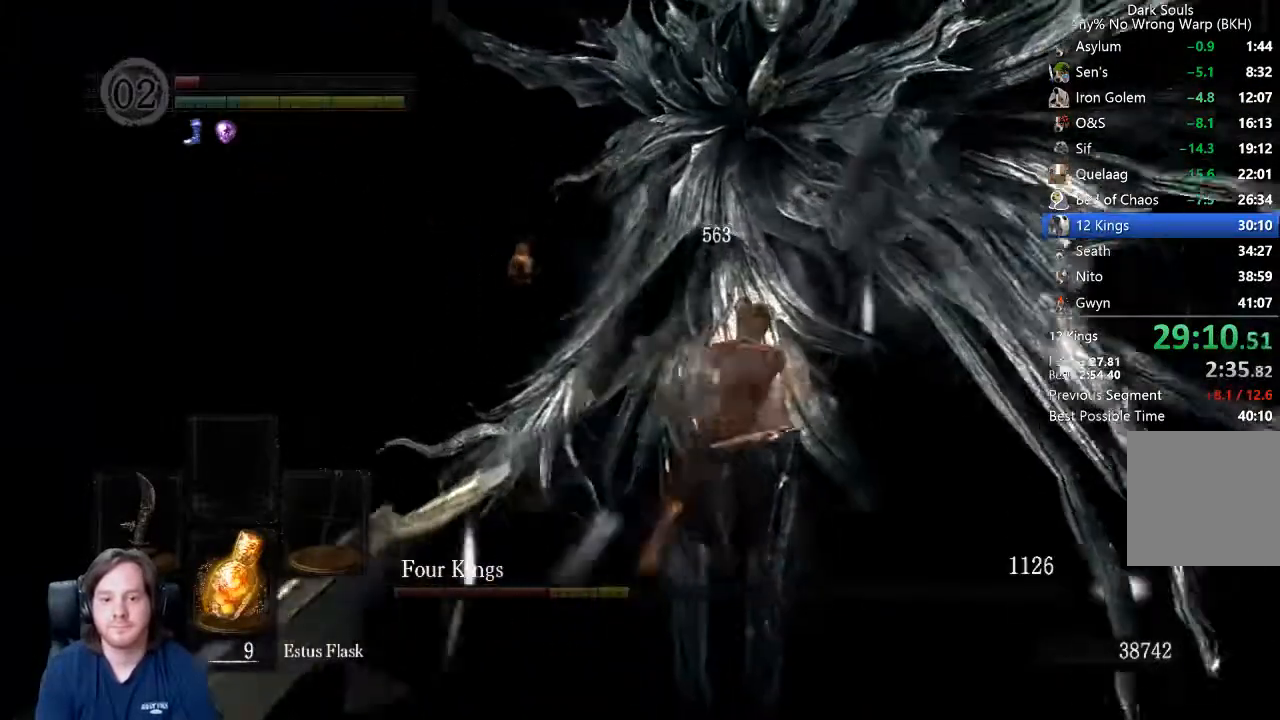
{"dt_ms": 500, "buttons": ["B"], "left_stick": "down", "right_stick": "center", "events": [[100, "B", "down"], [200, "right_stick", "down-right"], [367, "right_stick", "center"]]}
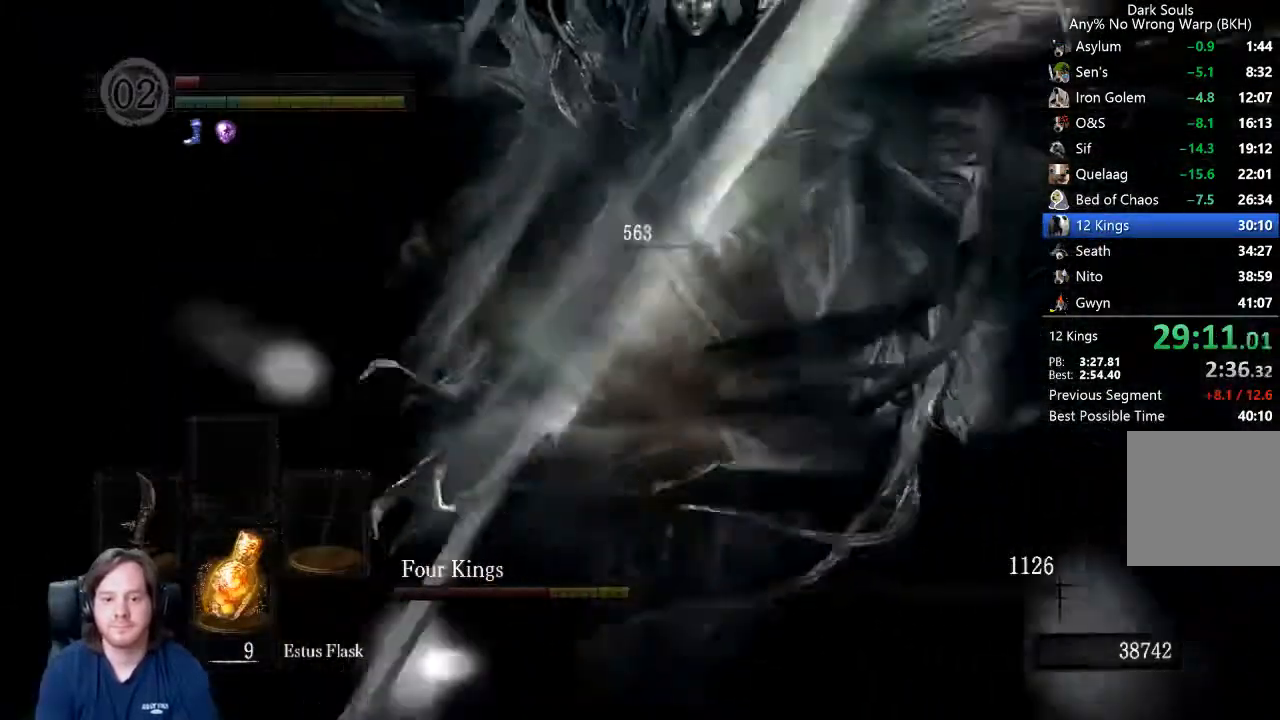
{"dt_ms": 500, "buttons": ["B"], "left_stick": "down", "right_stick": "center", "events": []}
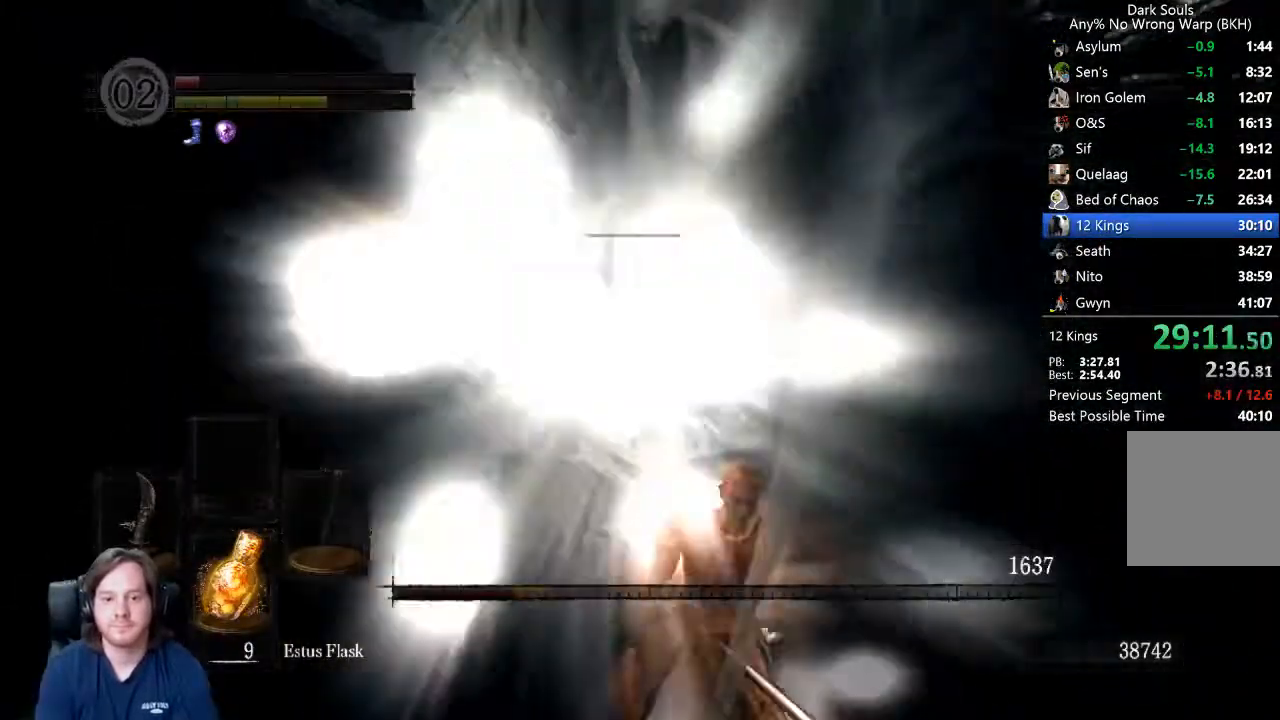
{"dt_ms": 500, "buttons": ["B"], "left_stick": "down", "right_stick": "center", "events": []}
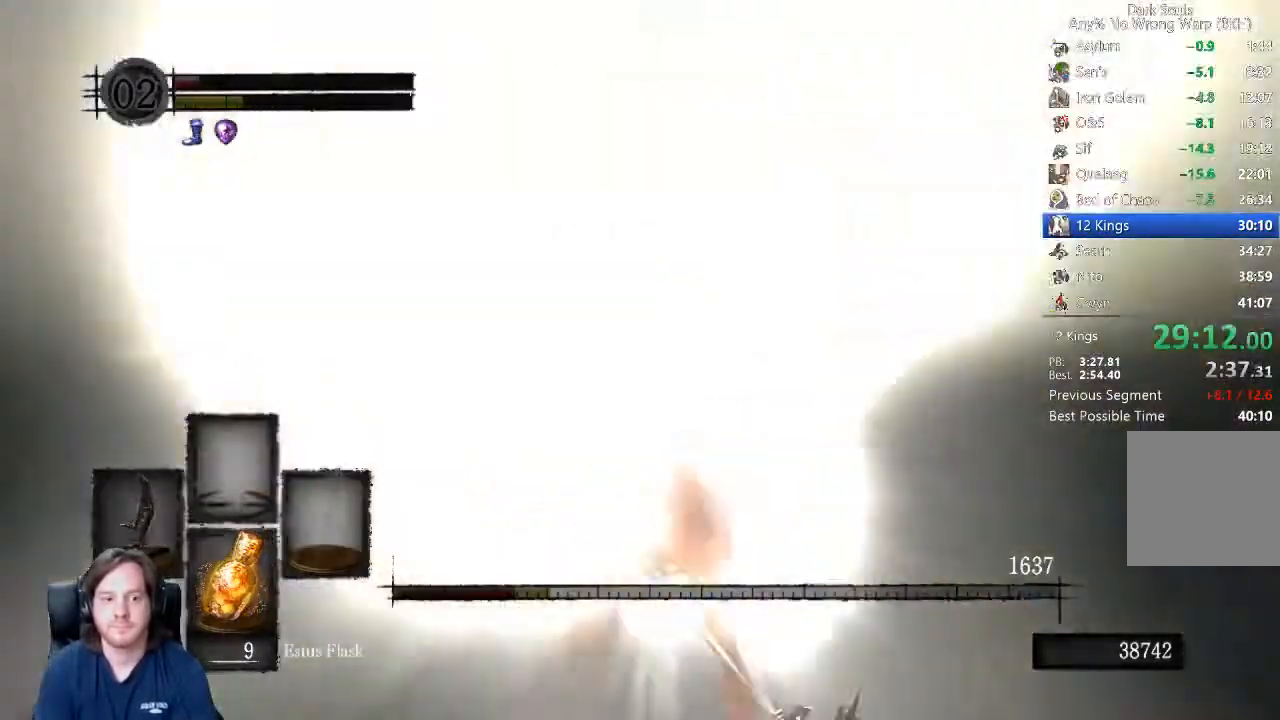
{"dt_ms": 500, "buttons": ["B"], "left_stick": "down", "right_stick": "center", "events": []}
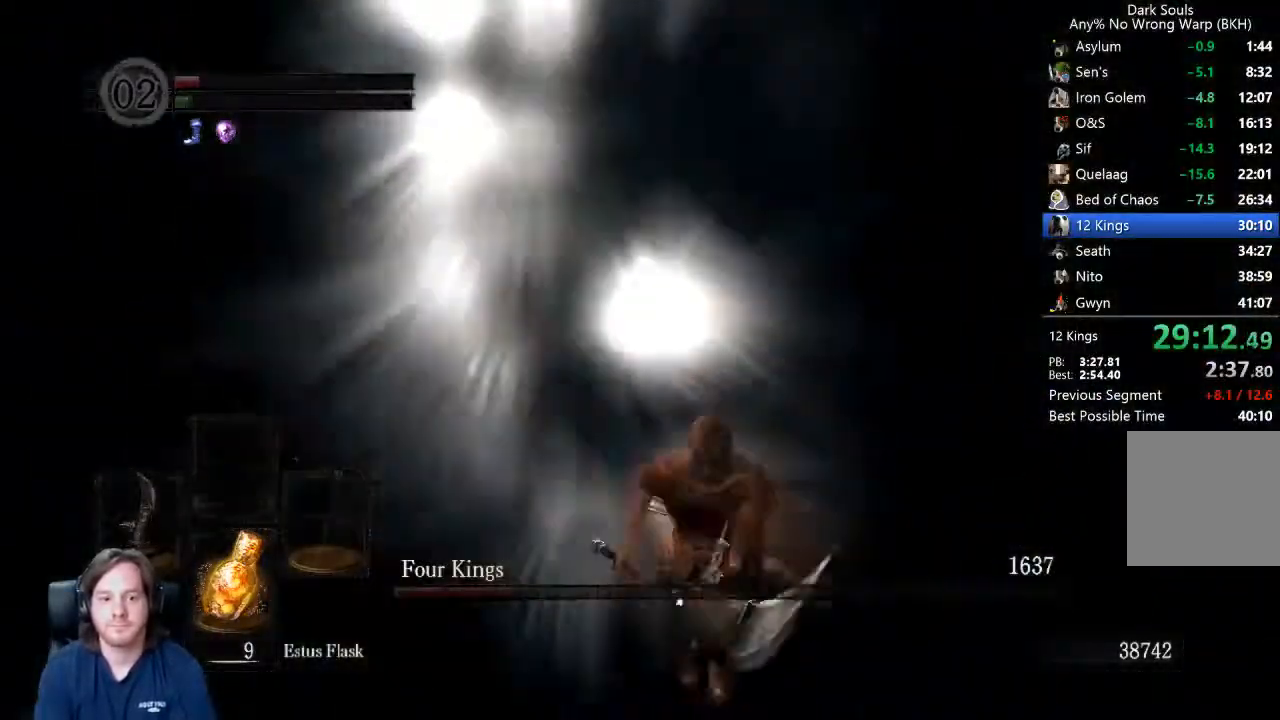
{"dt_ms": 500, "buttons": [], "left_stick": "up", "right_stick": "center", "events": [[100, "left_stick", "left"], [167, "left_stick", "up-left"], [267, "left_stick", "up"], [367, "R1", "down"], [500, "B", "up"], [500, "R1", "up"]]}